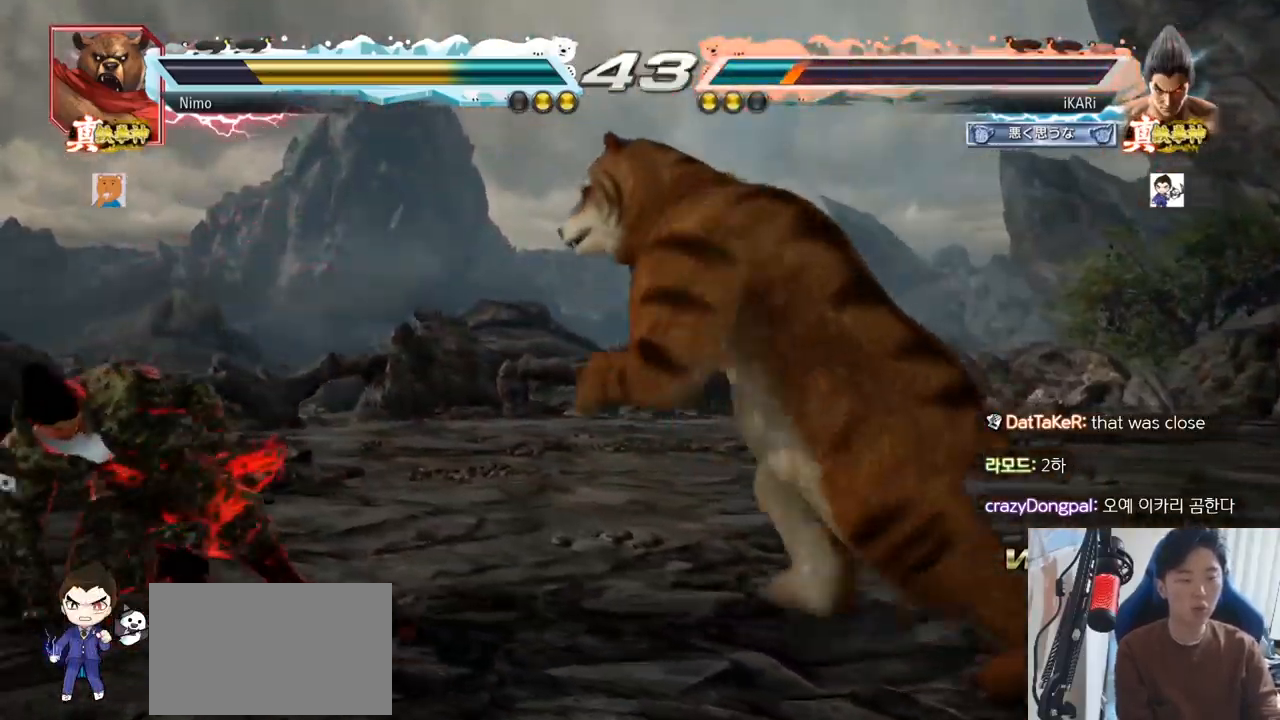
Gameplay with a controller (arcade stick); each line is a JSON object with the inputs held at the frame after it. "events" lists button and stick changes between this image and that frame as [ms after this image, input, new state], when the widget could be followed in between. Not read: L3 R3.
{"buttons": [], "left_stick": "up-left", "events": []}
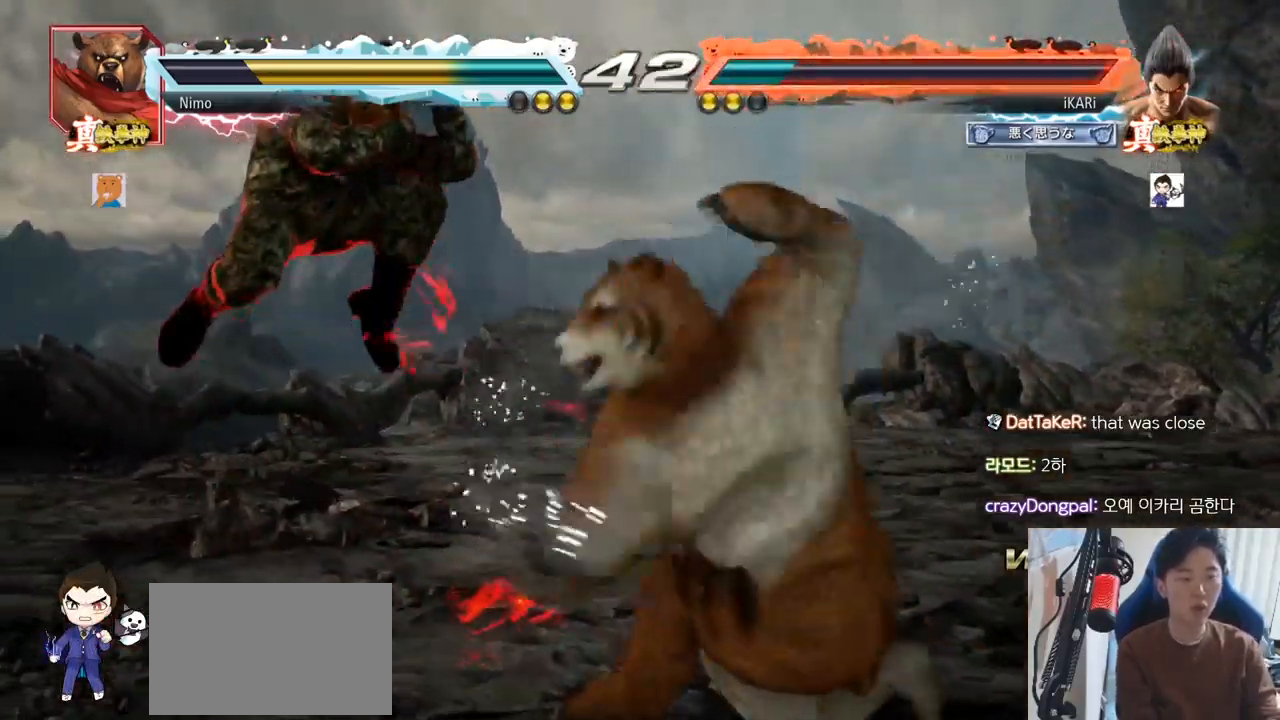
{"buttons": ["TRIANGLE"], "left_stick": "center", "events": [[33, "left_stick", "center"], [317, "TRIANGLE", "down"], [367, "TRIANGLE", "up"], [417, "TRIANGLE", "down"], [467, "TRIANGLE", "up"], [501, "TRIANGLE", "down"]]}
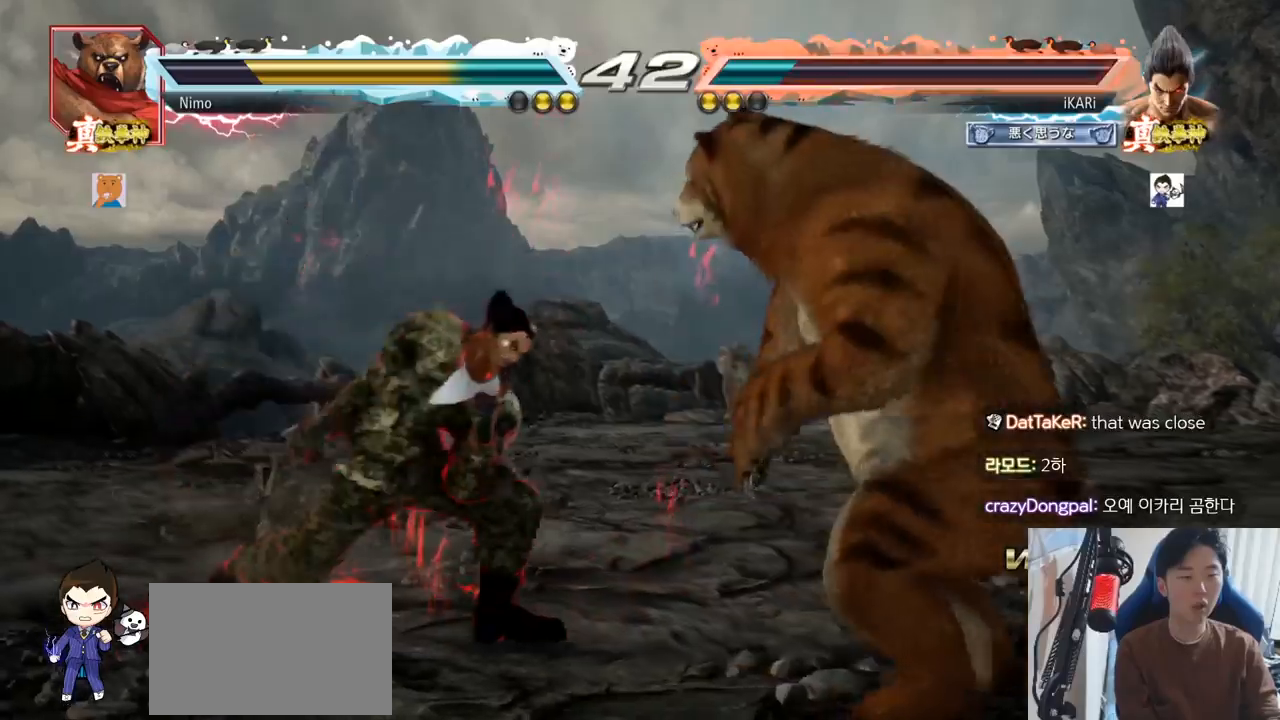
{"buttons": [], "left_stick": "left", "events": [[66, "TRIANGLE", "up"], [367, "left_stick", "left"]]}
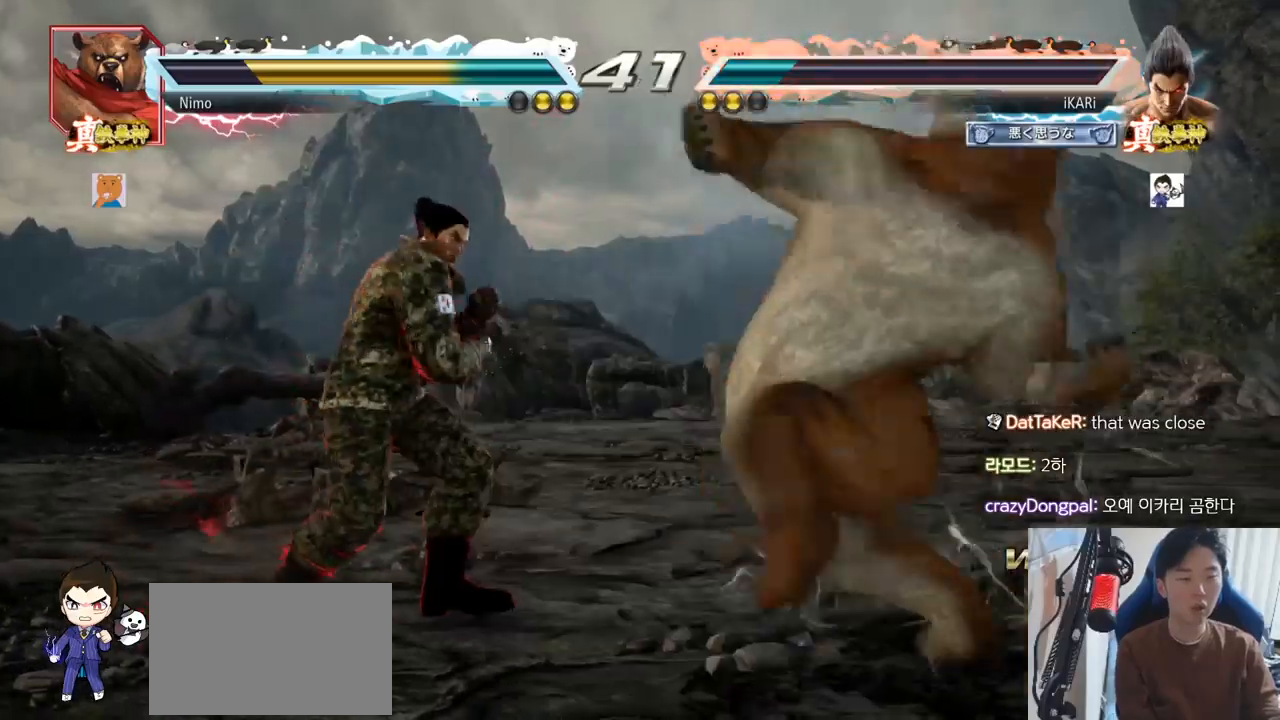
{"buttons": [], "left_stick": "left"}
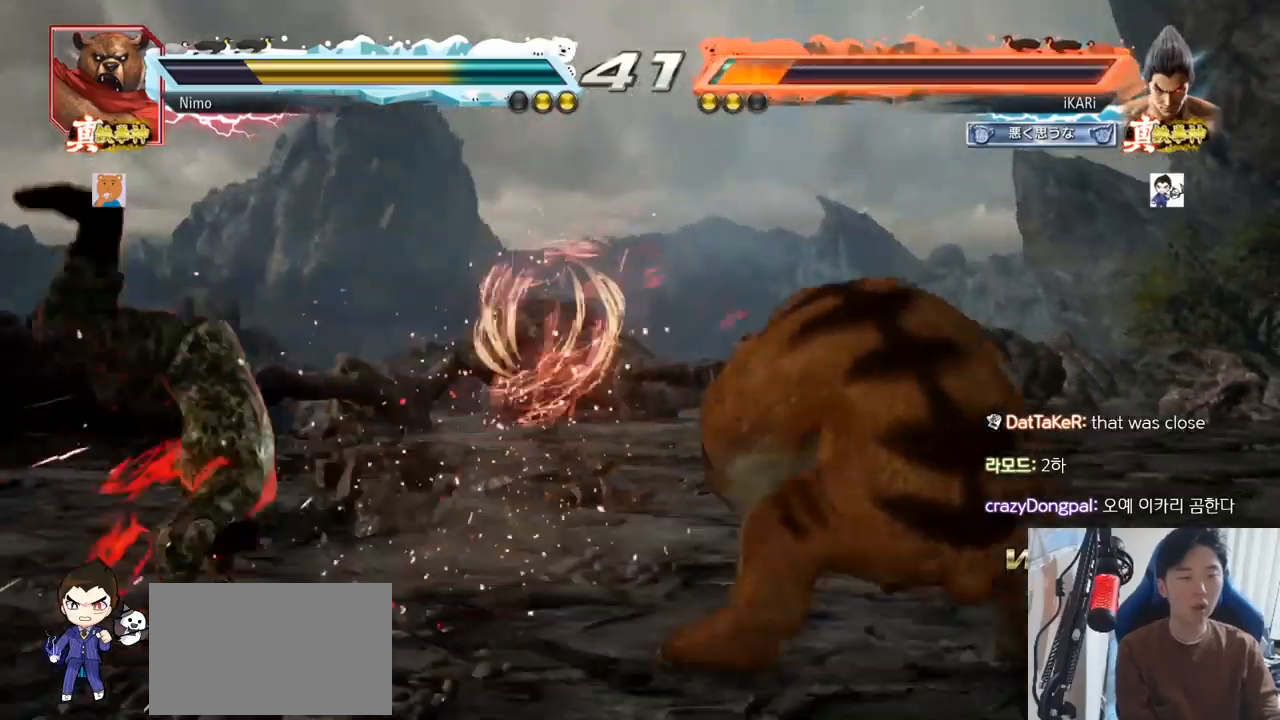
{"buttons": [], "left_stick": "left"}
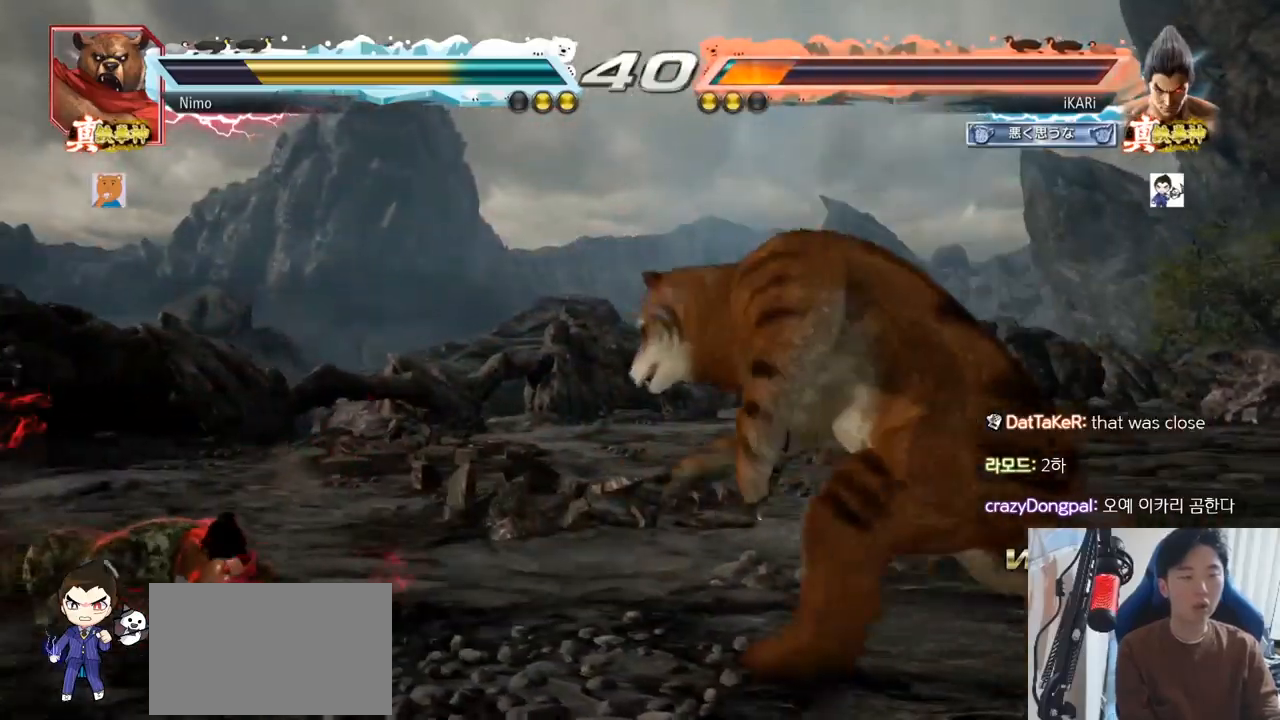
{"buttons": [], "left_stick": "down-left", "events": [[501, "left_stick", "down-left"]]}
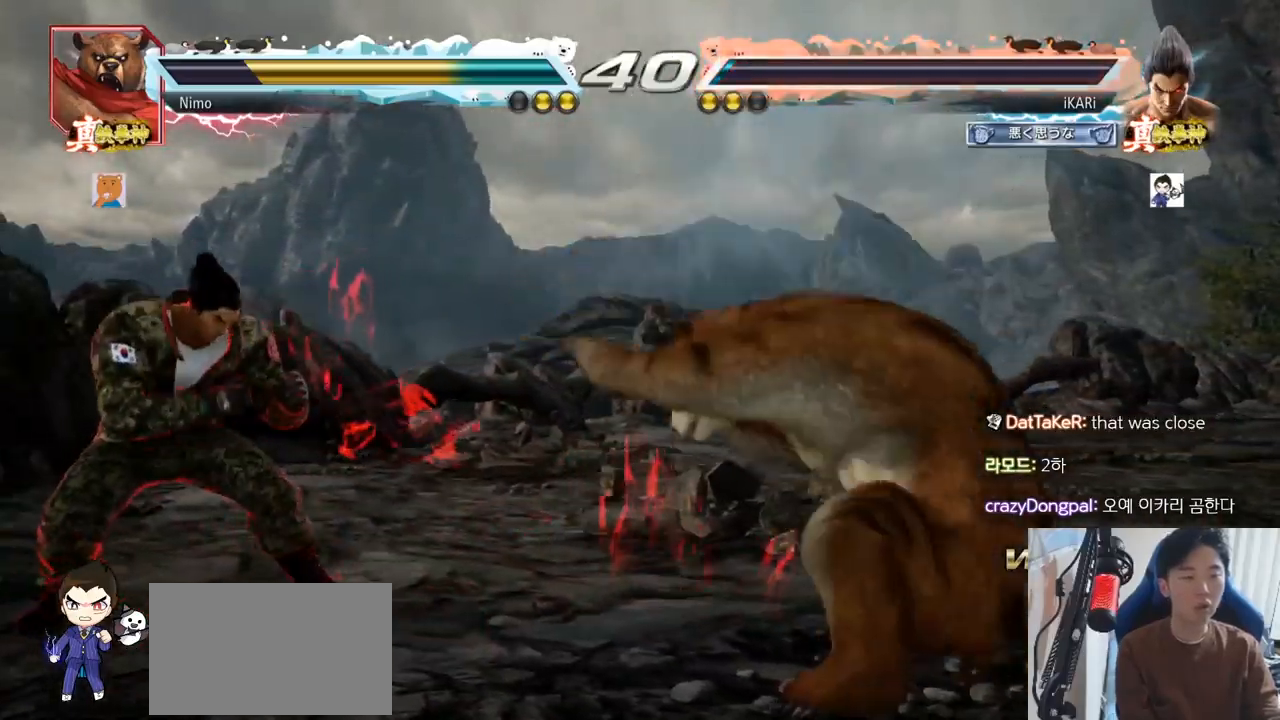
{"buttons": [], "left_stick": "left"}
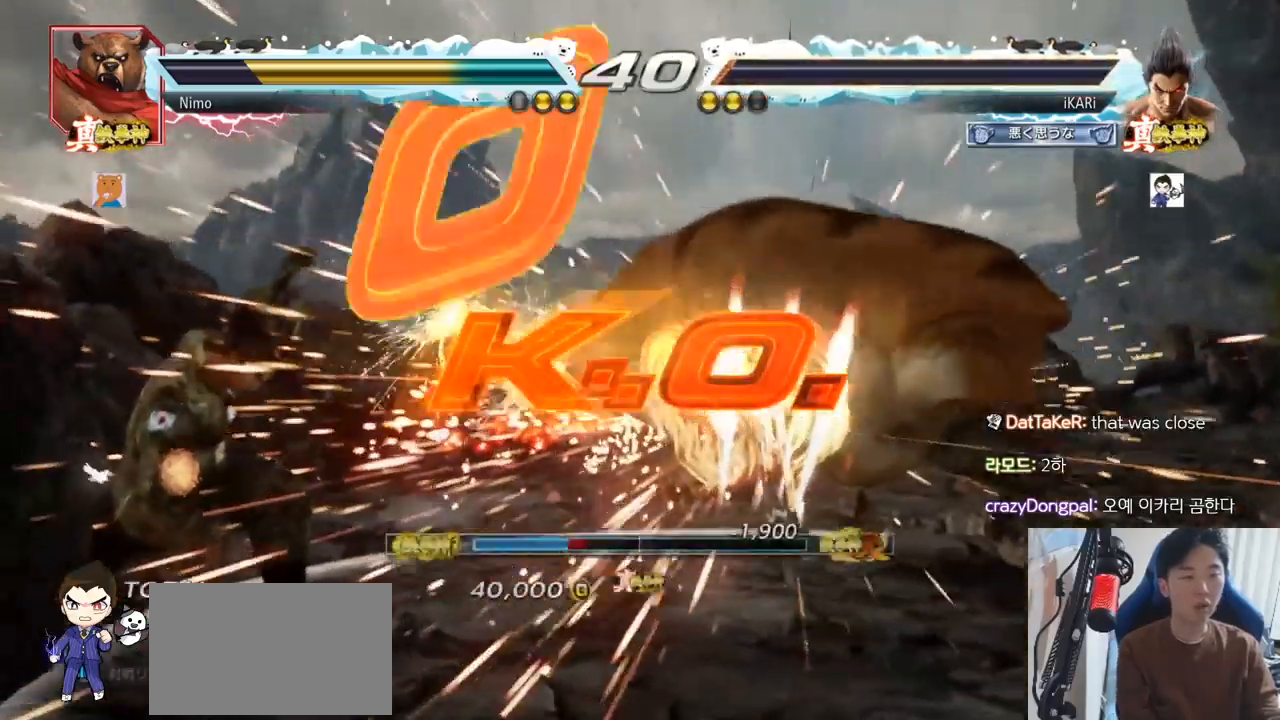
{"buttons": [], "left_stick": "center"}